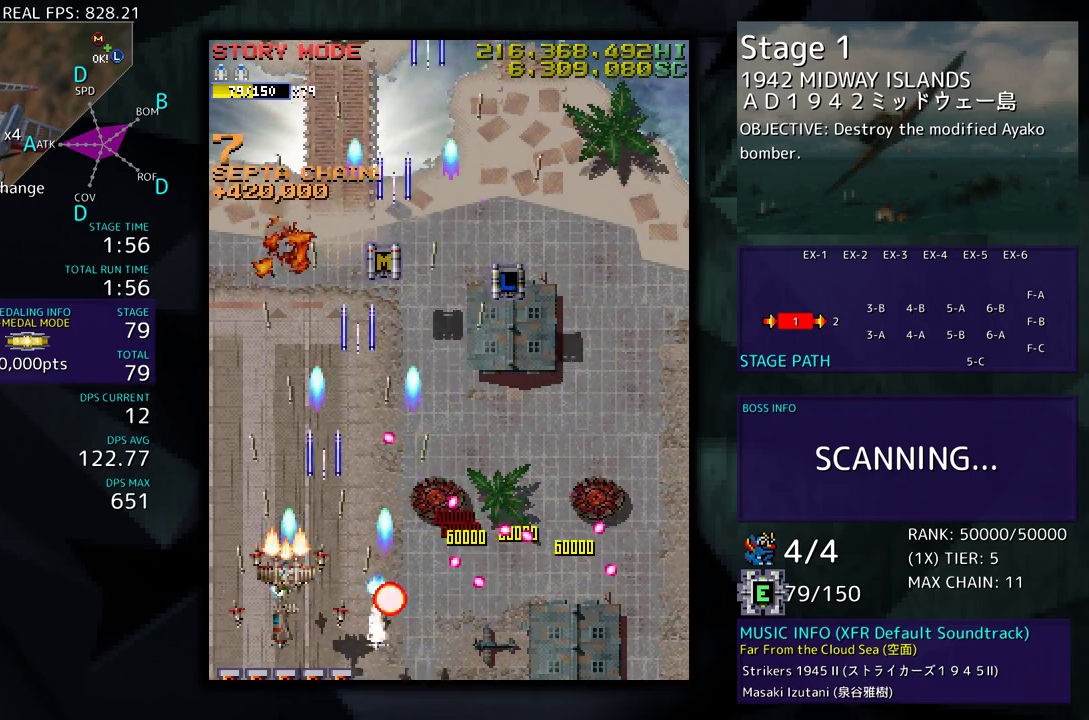
Gameplay with a controller; each line is a JSON object with the inputs held at the frame after it. "events" lists button and stick changes between this image and that frame as [ms after this image, input, new state], when the widget could be followed in between. Not read: L3 R3 other_buttons.
{"buttons": ["DPAD_UP", "DPAD_RIGHT"], "events": [[317, "DPAD_LEFT", "up"], [350, "DPAD_RIGHT", "down"], [367, "DPAD_UP", "up"], [433, "DPAD_UP", "down"]]}
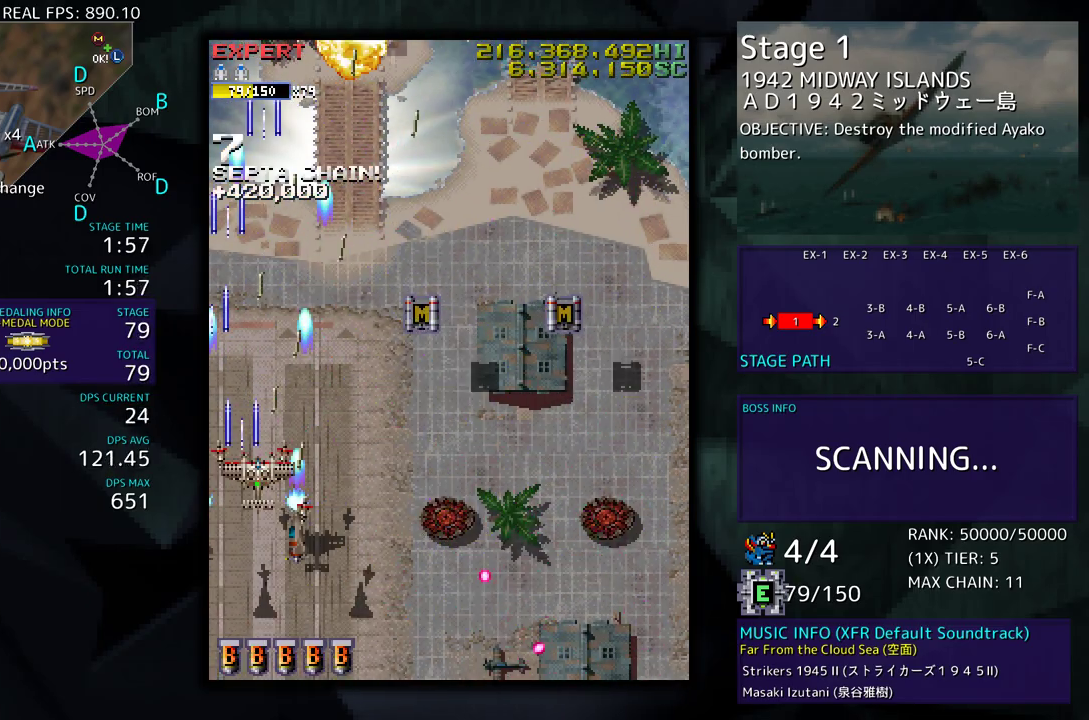
{"buttons": ["DPAD_DOWN", "DPAD_RIGHT"], "events": [[450, "DPAD_UP", "up"], [500, "DPAD_DOWN", "down"]]}
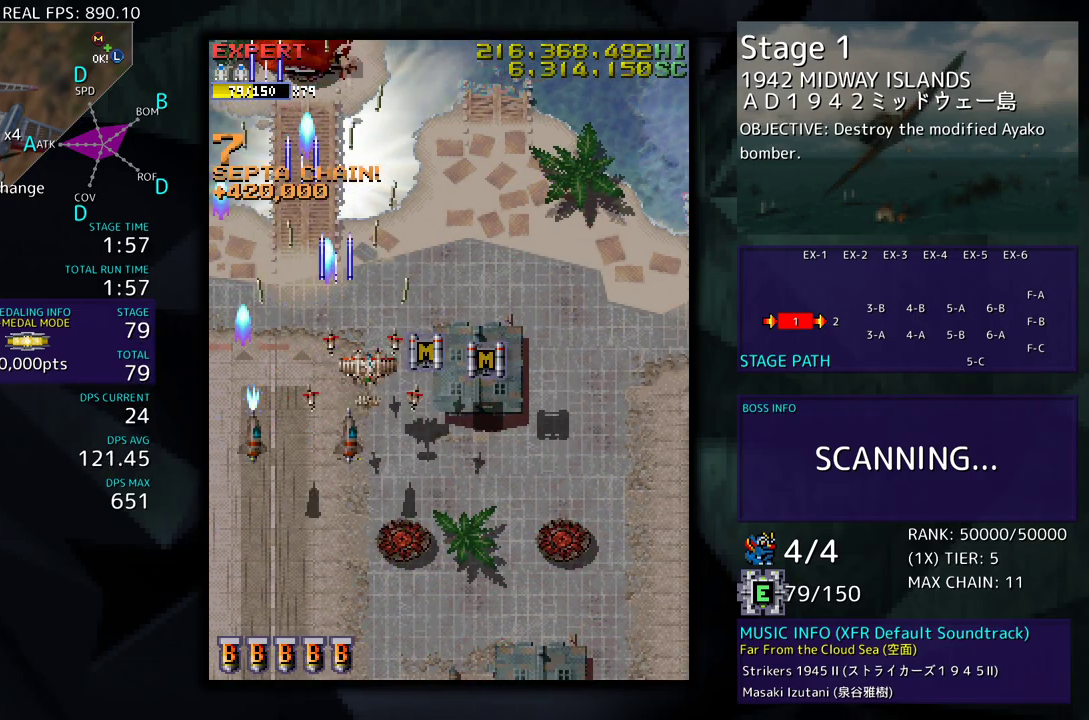
{"buttons": ["DPAD_RIGHT"], "events": [[67, "DPAD_RIGHT", "up"], [100, "DPAD_LEFT", "down"], [183, "DPAD_LEFT", "up"], [350, "DPAD_RIGHT", "down"], [400, "DPAD_DOWN", "up"]]}
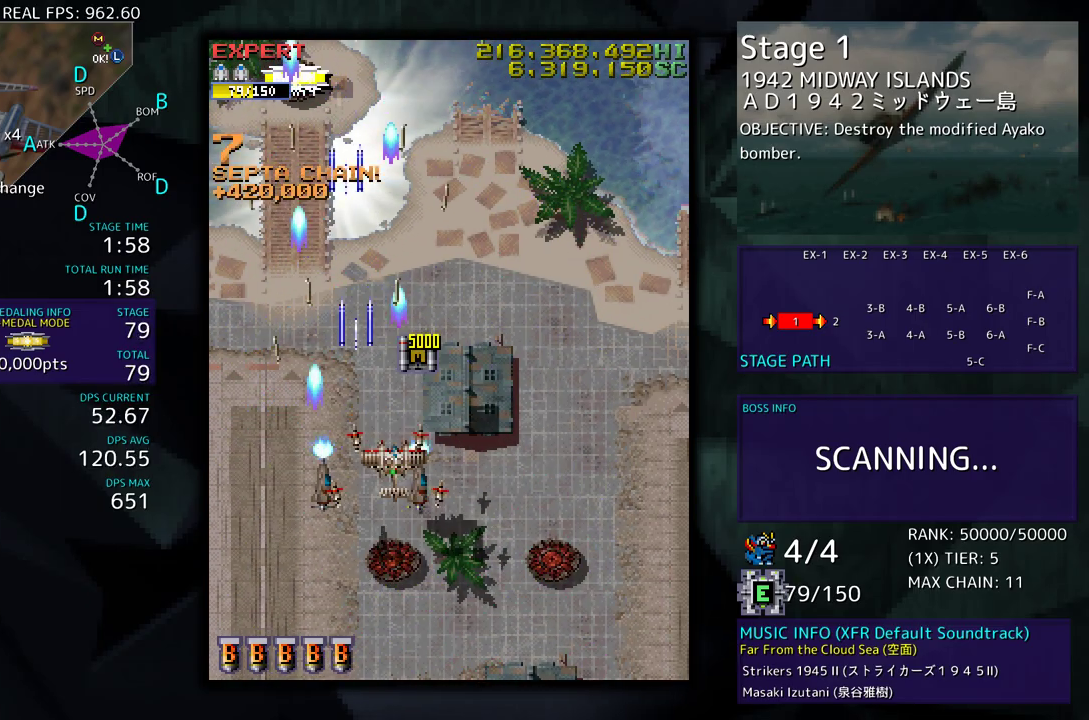
{"buttons": [], "events": [[50, "DPAD_DOWN", "down"], [167, "DPAD_DOWN", "up"], [400, "DPAD_UP", "down"], [500, "DPAD_RIGHT", "up"], [500, "DPAD_UP", "up"]]}
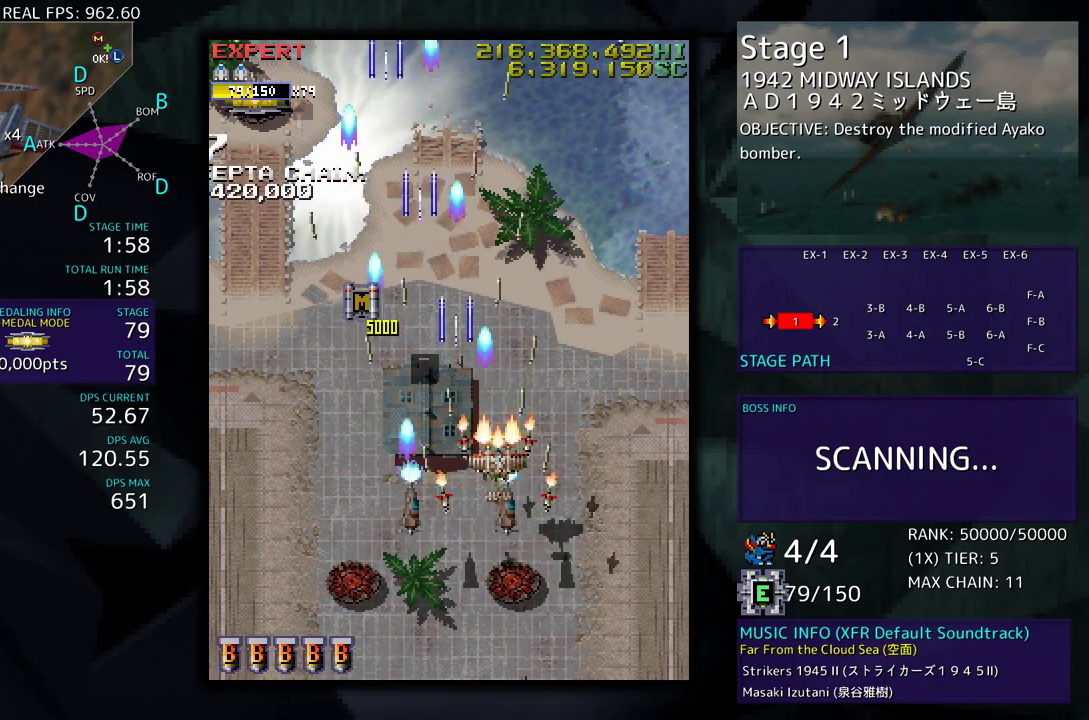
{"buttons": ["DPAD_RIGHT"], "events": [[367, "DPAD_RIGHT", "down"]]}
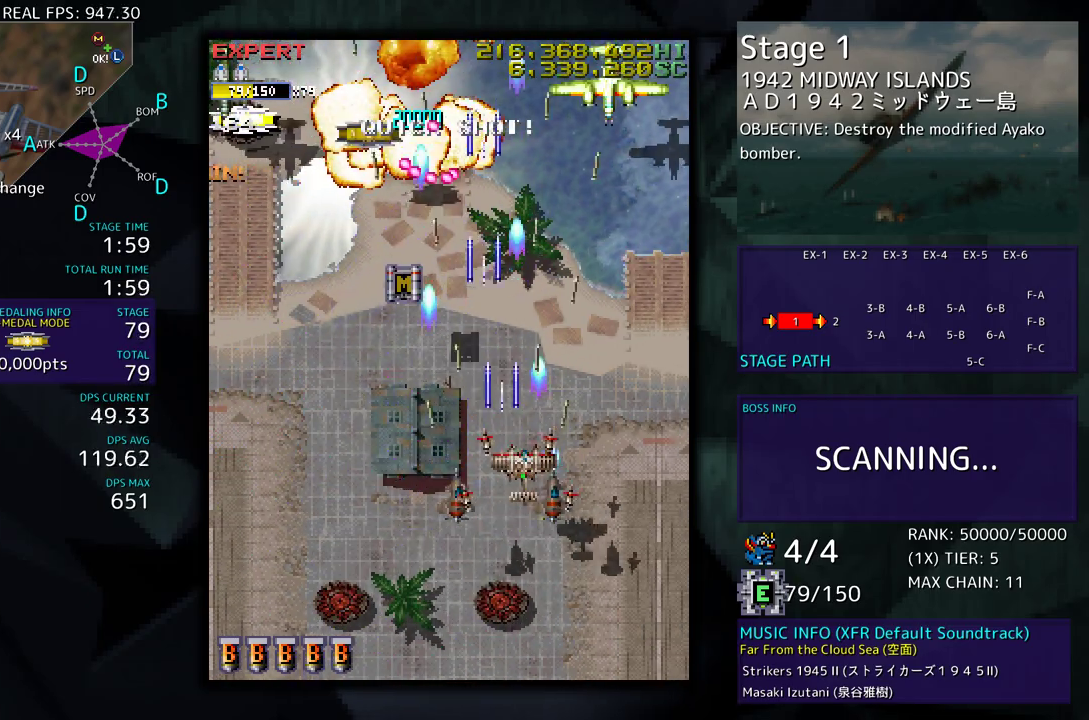
{"buttons": ["DPAD_LEFT"], "events": [[50, "DPAD_DOWN", "down"], [100, "DPAD_RIGHT", "up"], [133, "DPAD_LEFT", "down"], [200, "DPAD_DOWN", "up"], [283, "DPAD_DOWN", "down"], [383, "DPAD_DOWN", "up"]]}
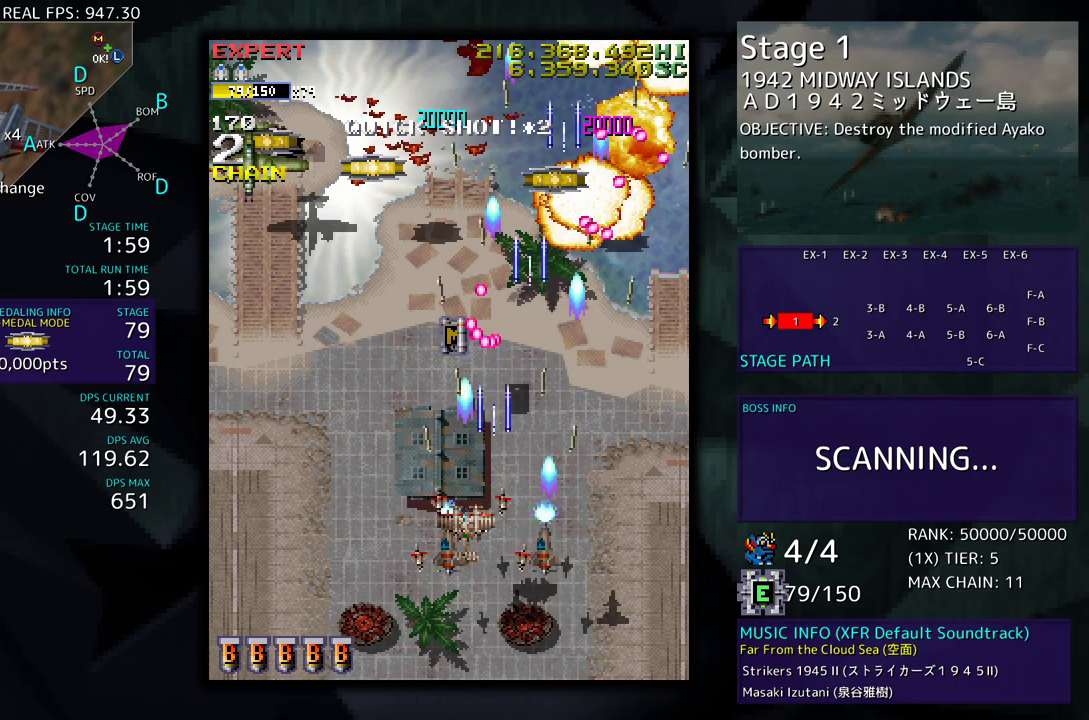
{"buttons": ["DPAD_LEFT"], "events": [[283, "DPAD_UP", "down"], [417, "DPAD_UP", "up"]]}
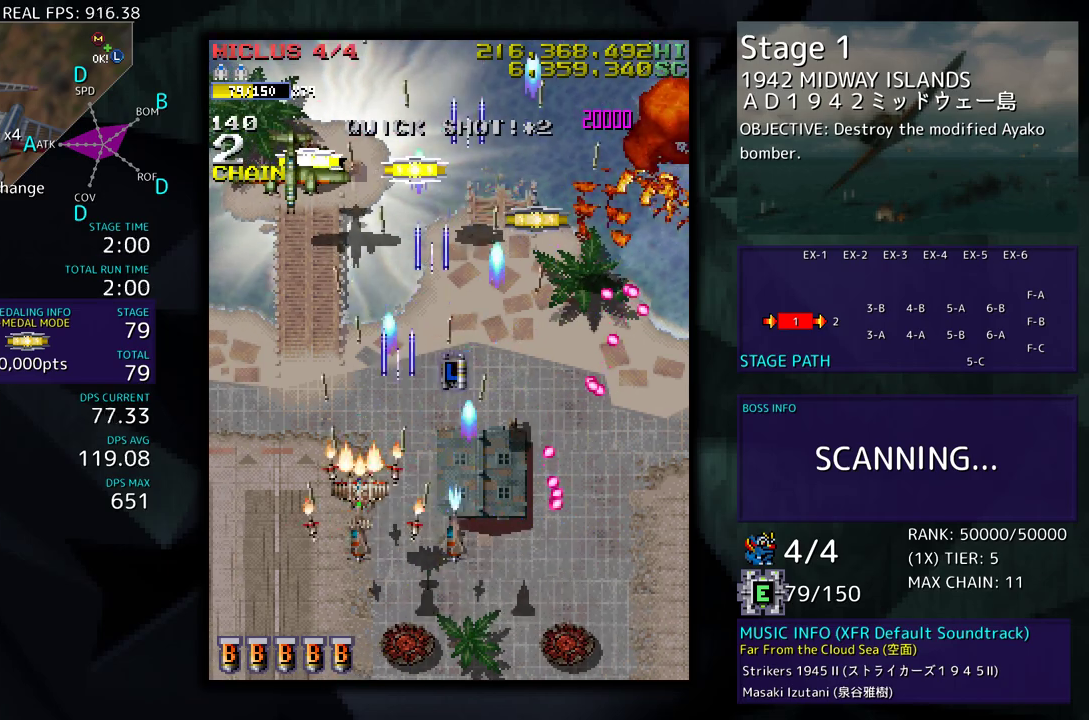
{"buttons": ["DPAD_UP", "DPAD_RIGHT"], "events": [[100, "DPAD_DOWN", "down"], [150, "DPAD_LEFT", "up"], [167, "DPAD_RIGHT", "down"], [200, "DPAD_DOWN", "up"], [233, "DPAD_UP", "down"]]}
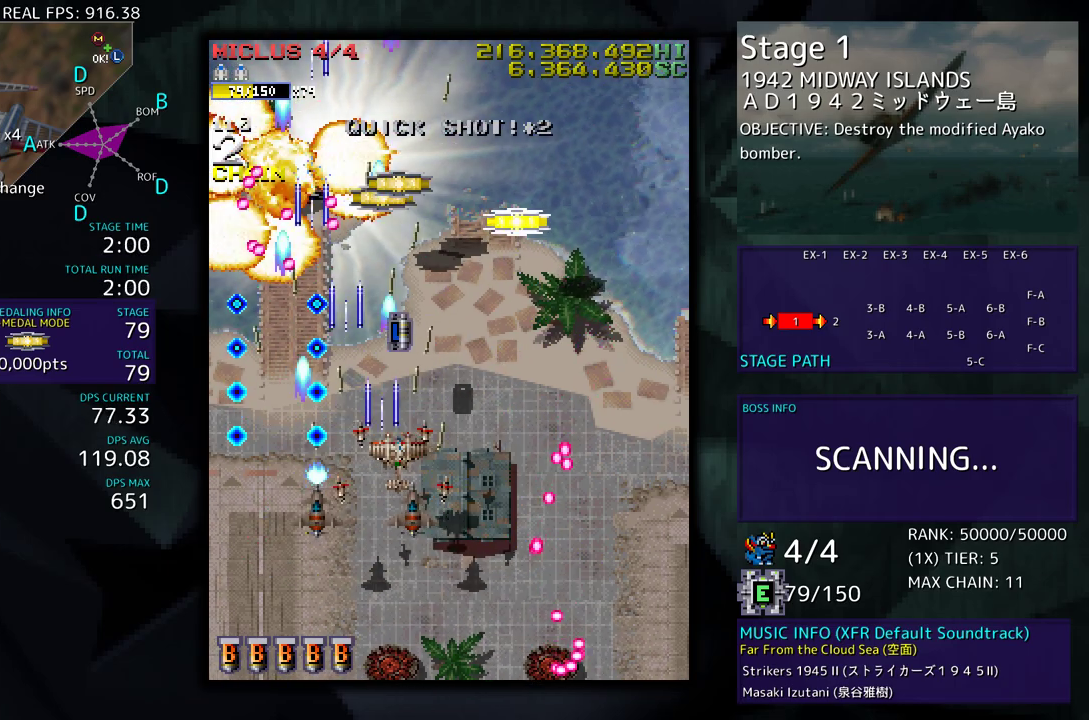
{"buttons": ["DPAD_UP", "DPAD_RIGHT"], "events": [[133, "DPAD_RIGHT", "up"], [400, "DPAD_RIGHT", "down"]]}
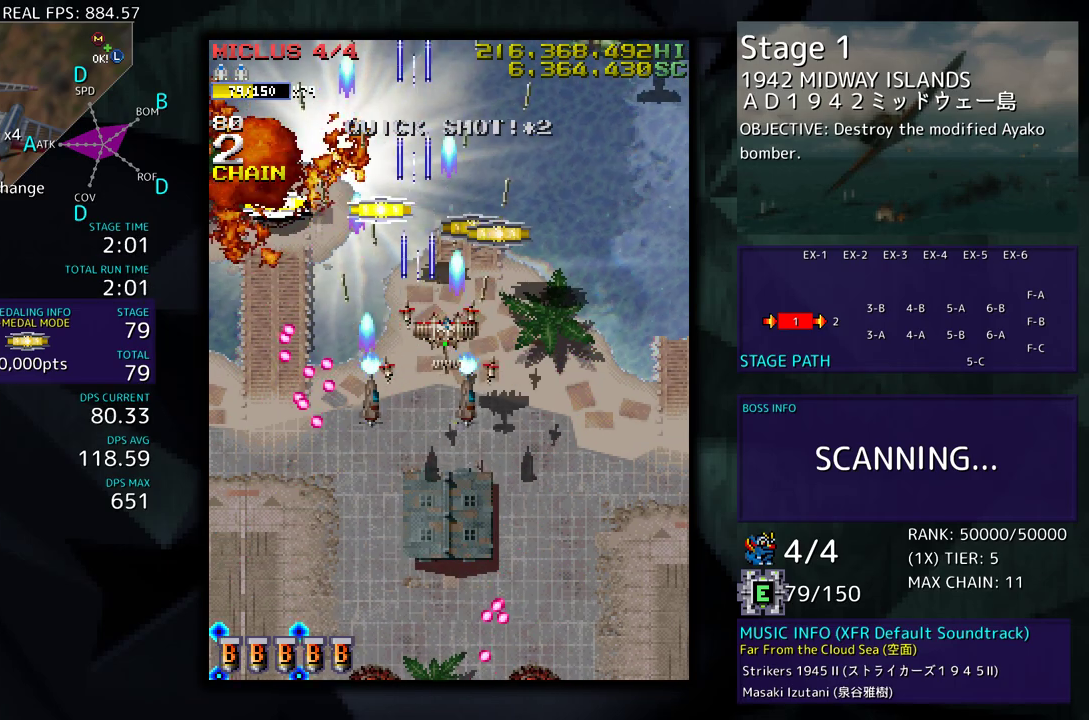
{"buttons": ["DPAD_DOWN", "DPAD_RIGHT"], "events": [[50, "DPAD_UP", "up"], [83, "DPAD_DOWN", "down"]]}
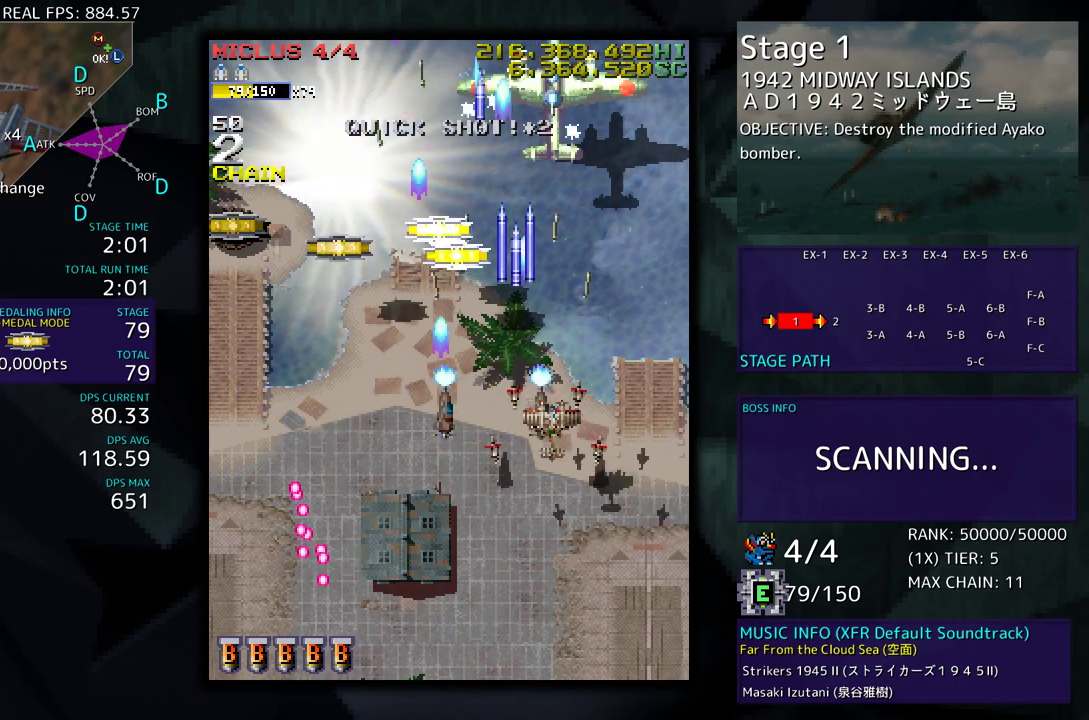
{"buttons": ["DPAD_UP", "DPAD_LEFT"], "events": [[100, "DPAD_DOWN", "up"], [100, "DPAD_RIGHT", "up"], [317, "DPAD_LEFT", "down"], [400, "DPAD_UP", "down"]]}
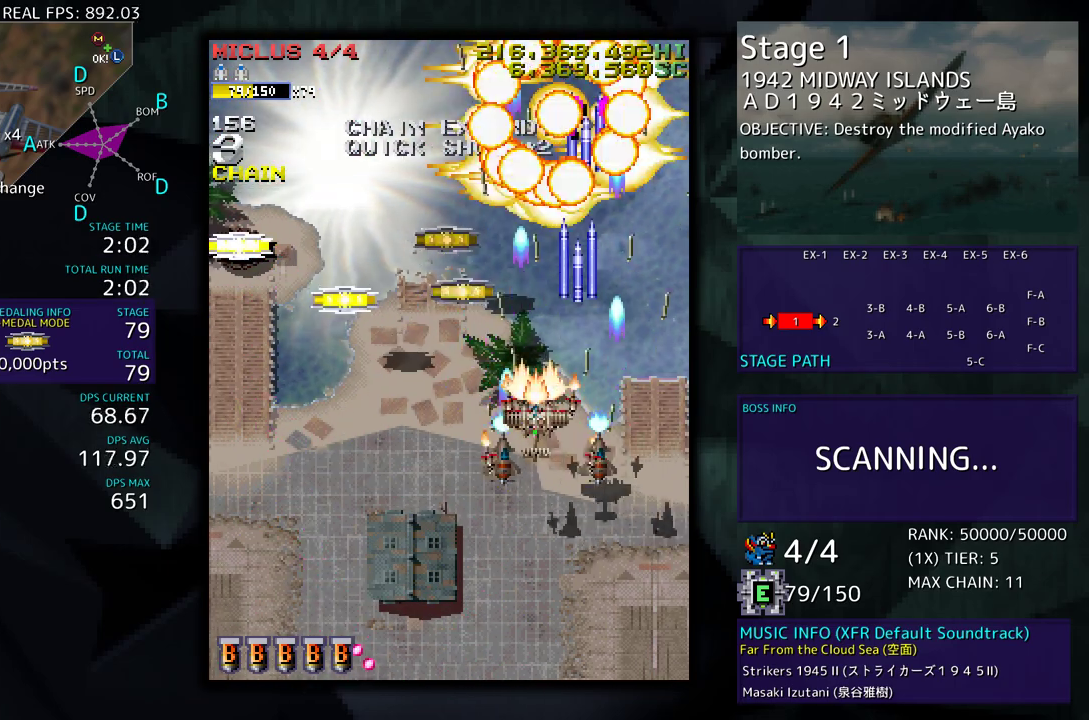
{"buttons": ["DPAD_UP", "DPAD_RIGHT"], "events": [[483, "DPAD_LEFT", "up"], [500, "DPAD_RIGHT", "down"]]}
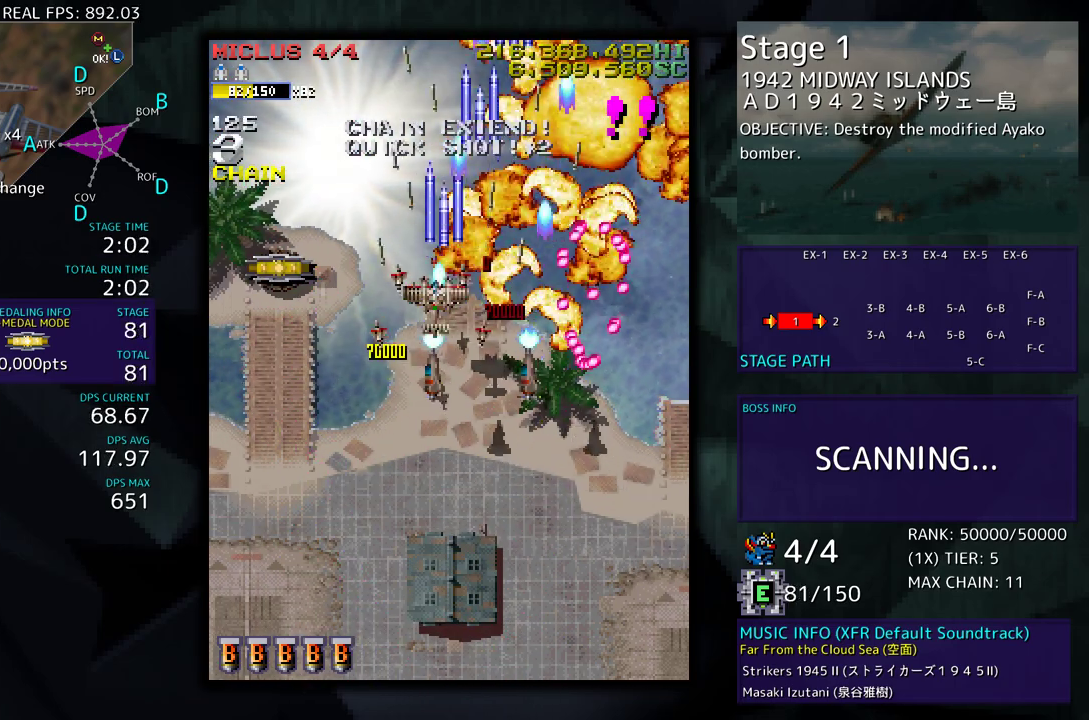
{"buttons": ["DPAD_LEFT"], "events": [[67, "DPAD_RIGHT", "up"], [83, "DPAD_LEFT", "down"], [150, "DPAD_UP", "up"], [200, "DPAD_DOWN", "down"], [300, "DPAD_DOWN", "up"]]}
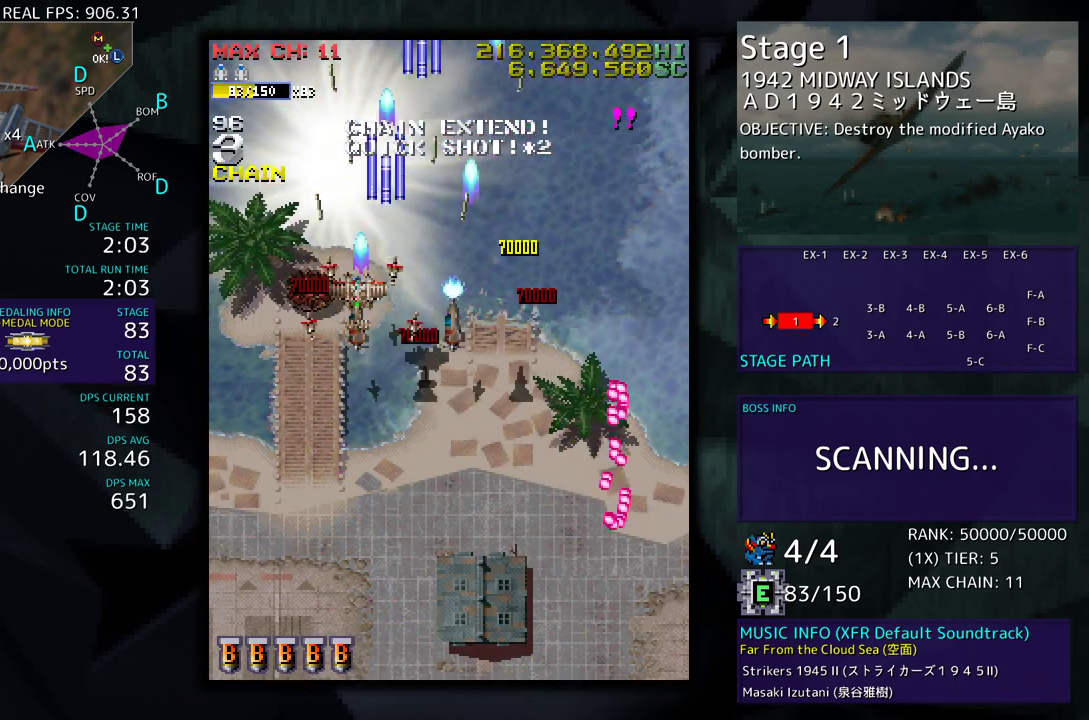
{"buttons": ["DPAD_DOWN"], "events": [[150, "DPAD_DOWN", "down"], [200, "DPAD_LEFT", "up"]]}
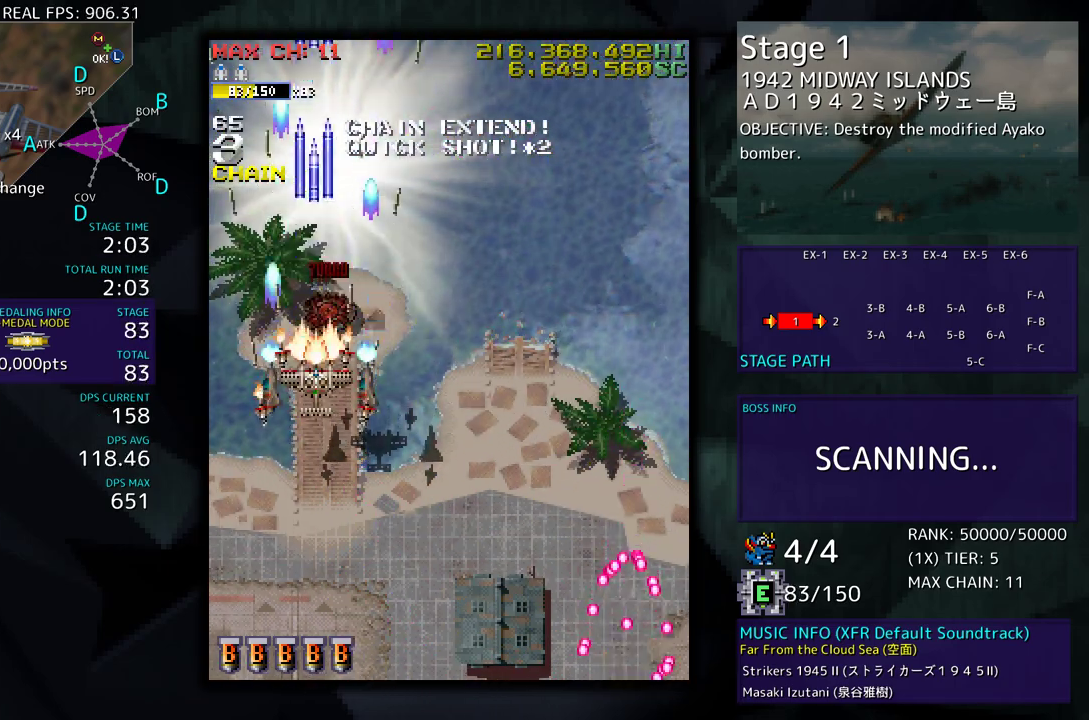
{"buttons": ["DPAD_DOWN"], "events": []}
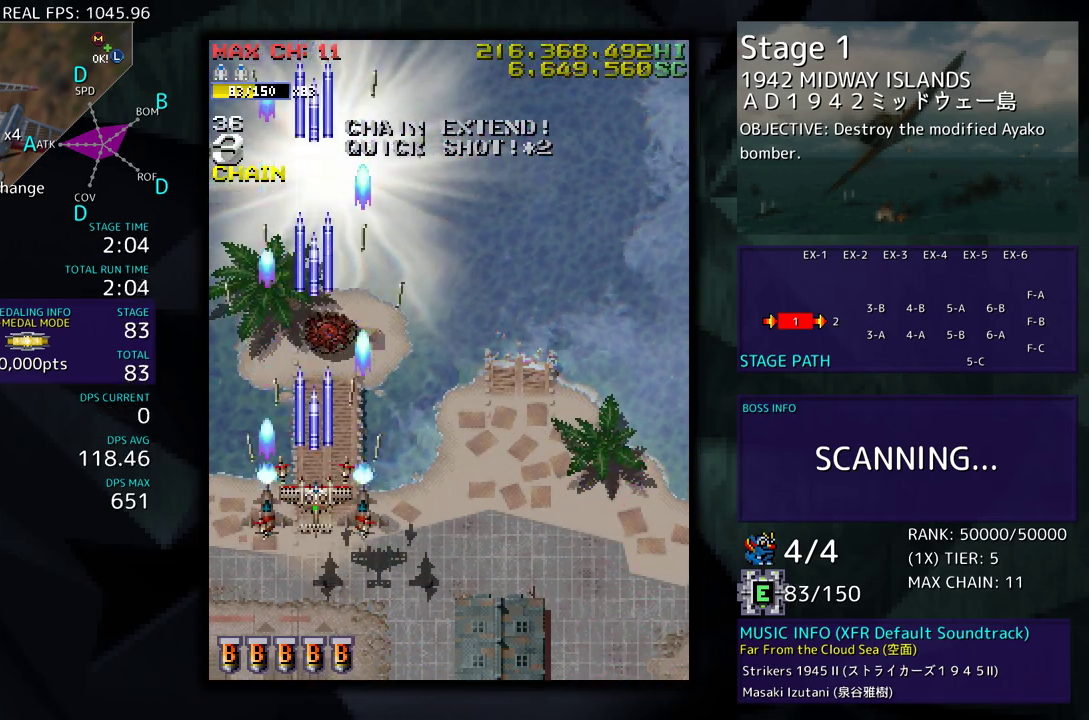
{"buttons": [], "events": [[267, "DPAD_DOWN", "up"]]}
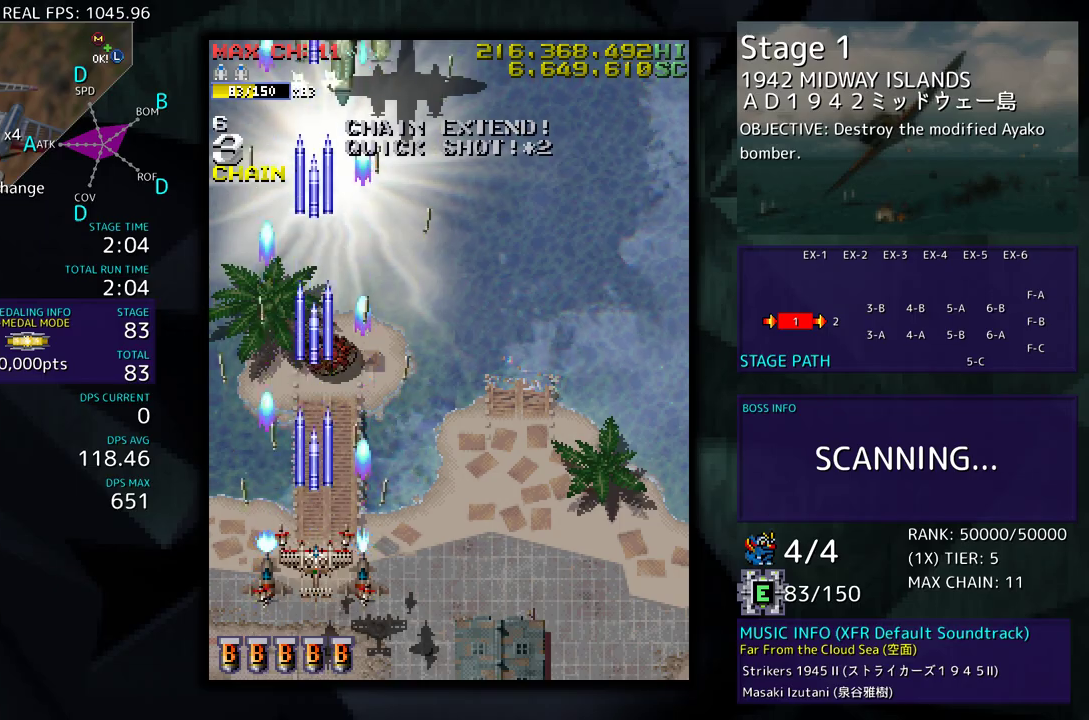
{"buttons": [], "events": [[17, "DPAD_UP", "down"], [467, "DPAD_UP", "up"]]}
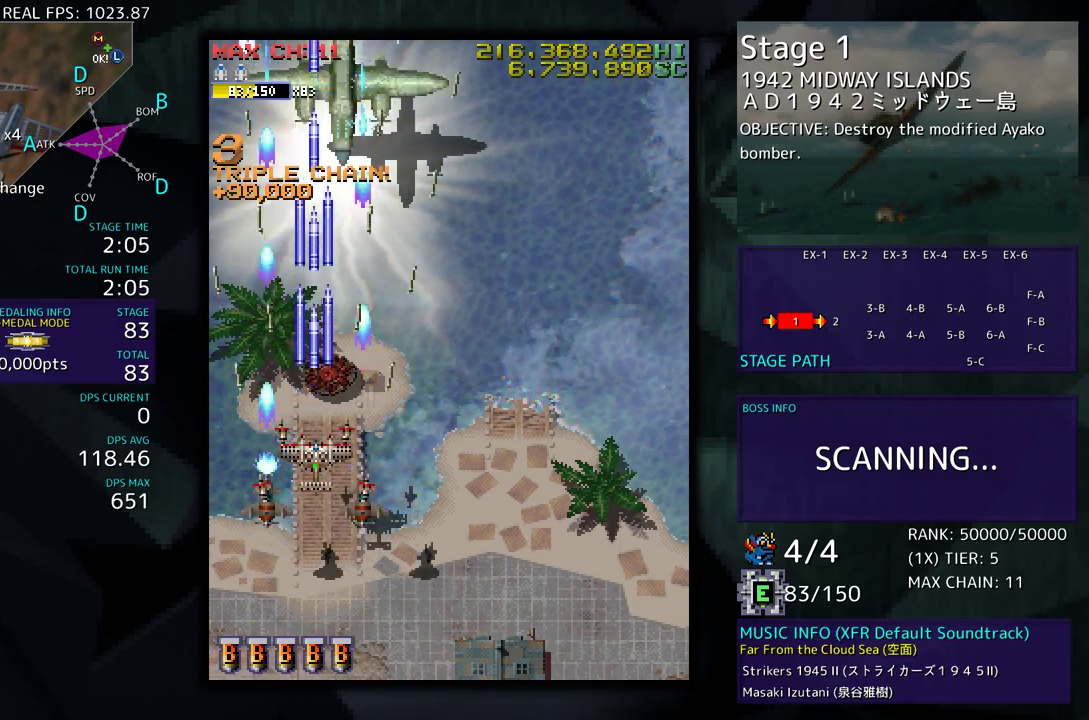
{"buttons": ["DPAD_DOWN"], "events": [[183, "DPAD_DOWN", "down"]]}
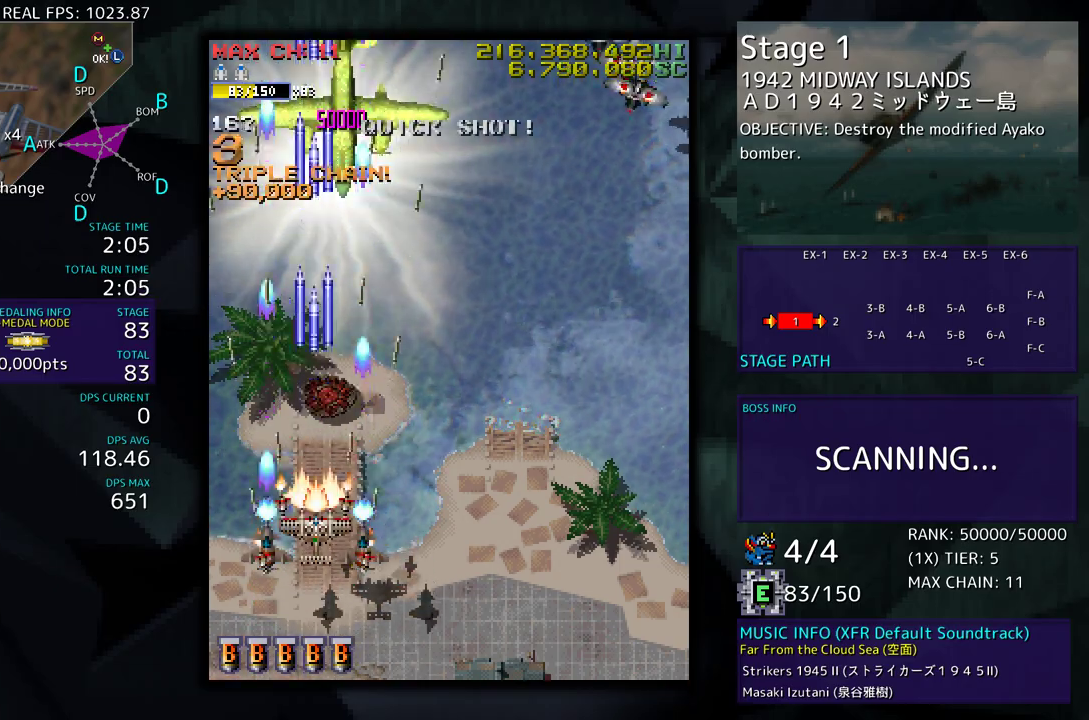
{"buttons": ["DPAD_RIGHT"], "events": [[233, "DPAD_DOWN", "up"], [383, "DPAD_RIGHT", "down"]]}
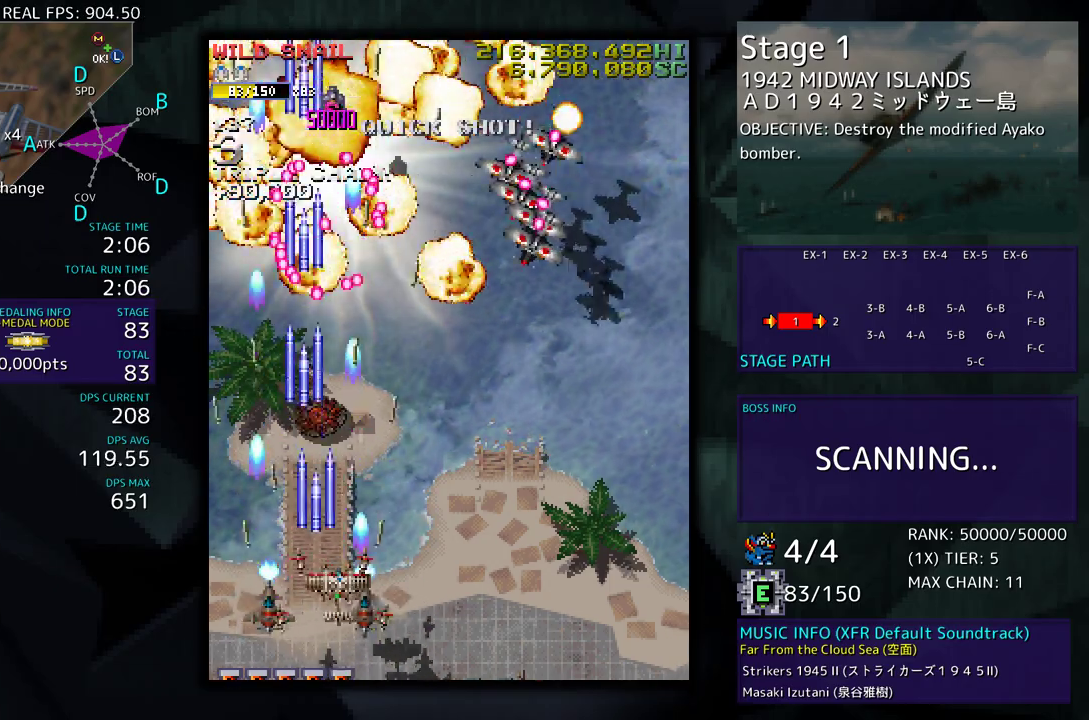
{"buttons": ["DPAD_RIGHT"], "events": [[183, "DPAD_DOWN", "down"], [283, "DPAD_DOWN", "up"]]}
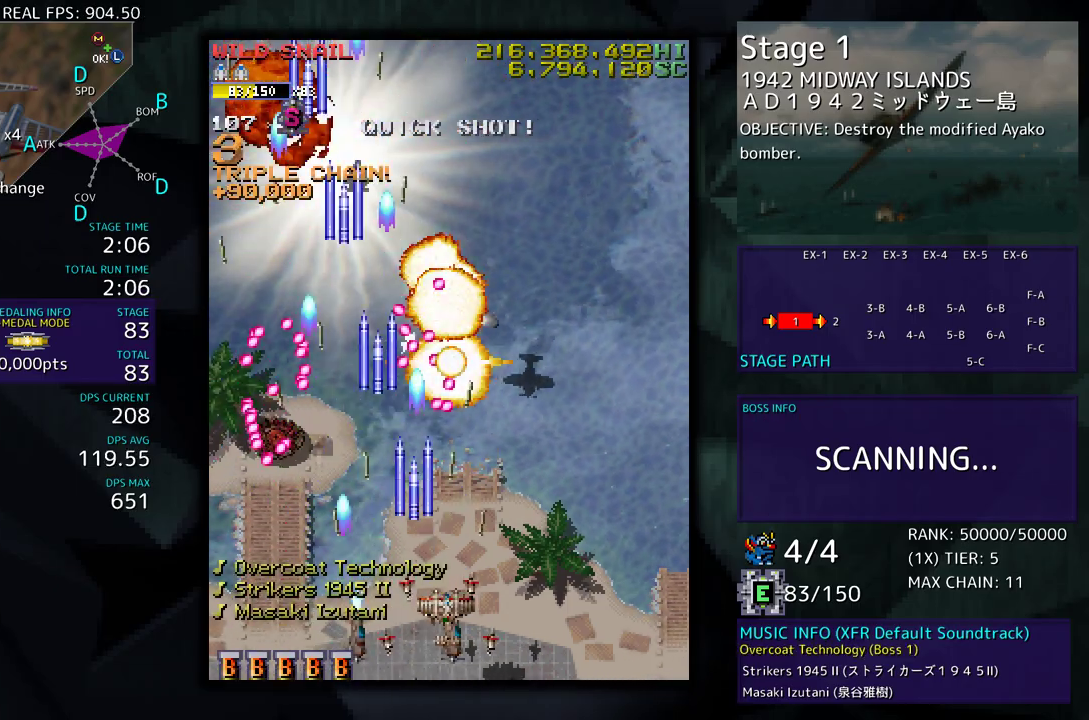
{"buttons": ["DPAD_RIGHT"], "events": []}
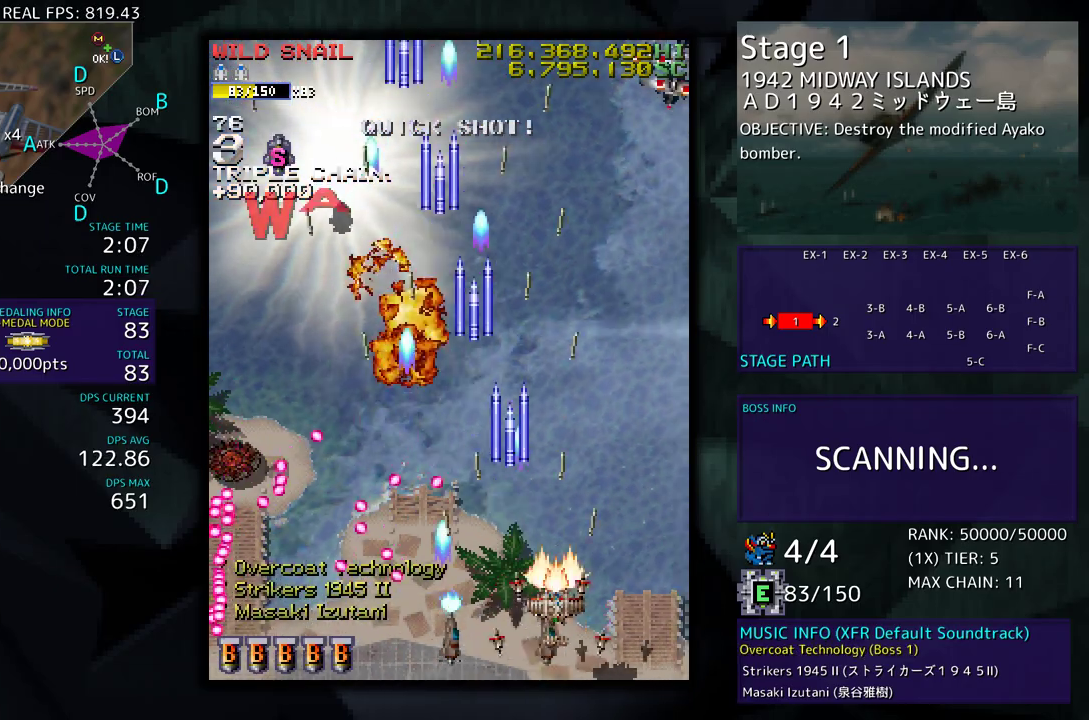
{"buttons": ["DPAD_DOWN"], "events": [[100, "DPAD_UP", "down"], [183, "DPAD_RIGHT", "up"], [300, "DPAD_RIGHT", "down"], [333, "DPAD_UP", "up"], [433, "DPAD_DOWN", "down"], [500, "DPAD_RIGHT", "up"]]}
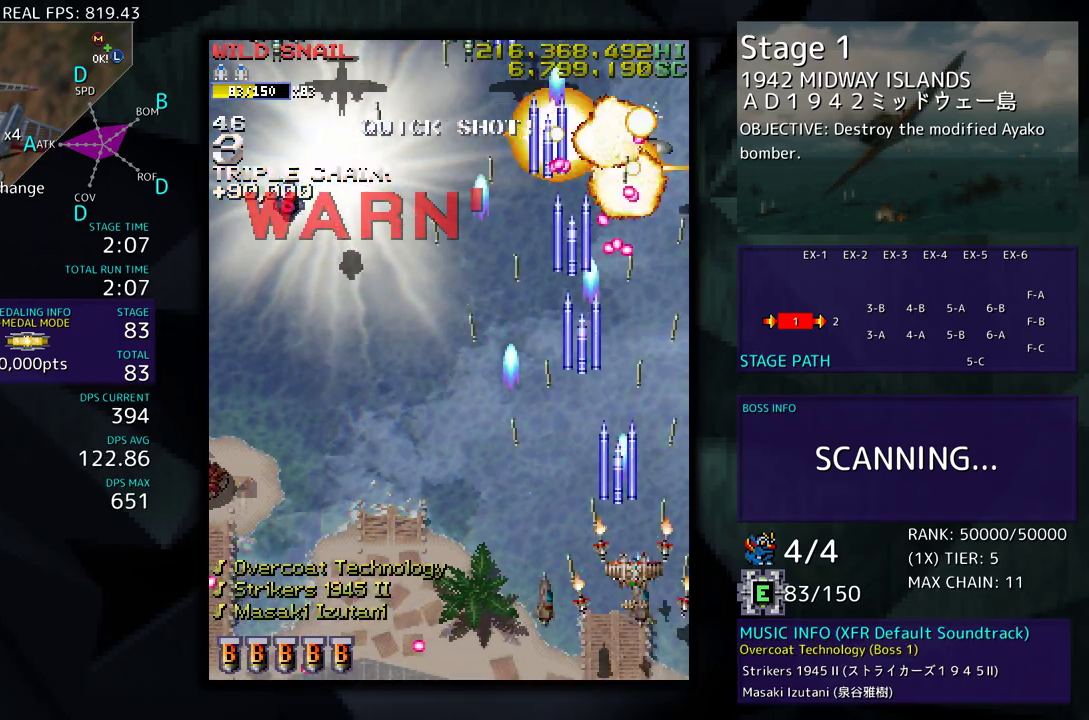
{"buttons": ["DPAD_UP", "DPAD_LEFT"], "events": [[67, "DPAD_LEFT", "down"], [150, "DPAD_DOWN", "up"], [433, "DPAD_UP", "down"]]}
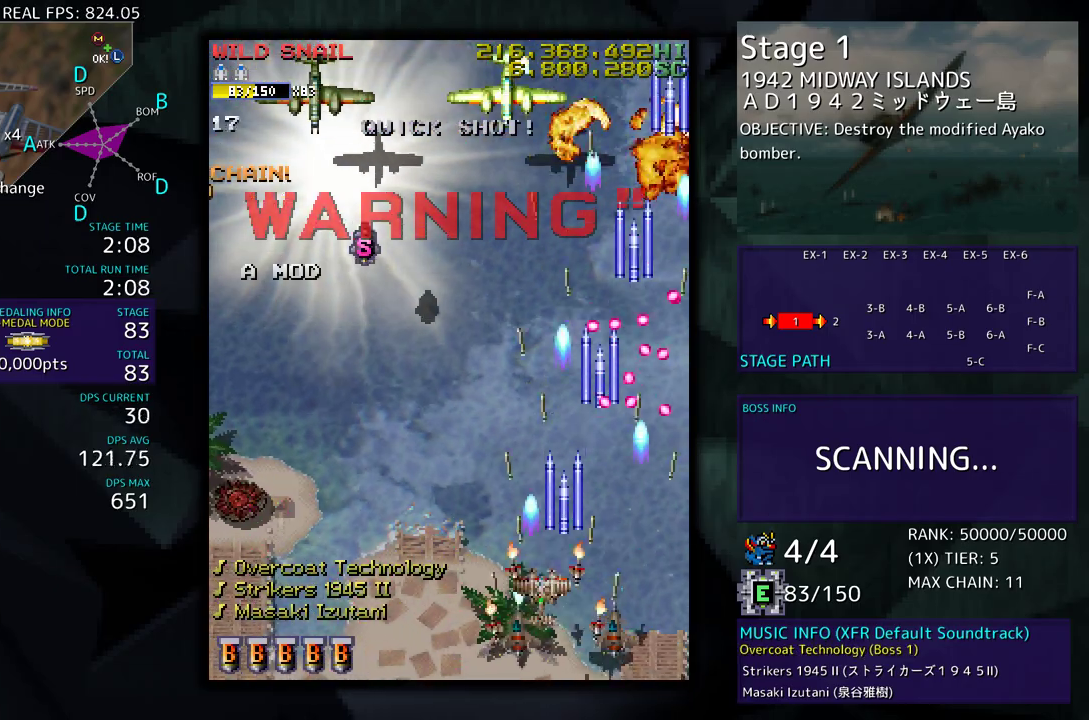
{"buttons": ["DPAD_UP", "DPAD_LEFT"], "events": []}
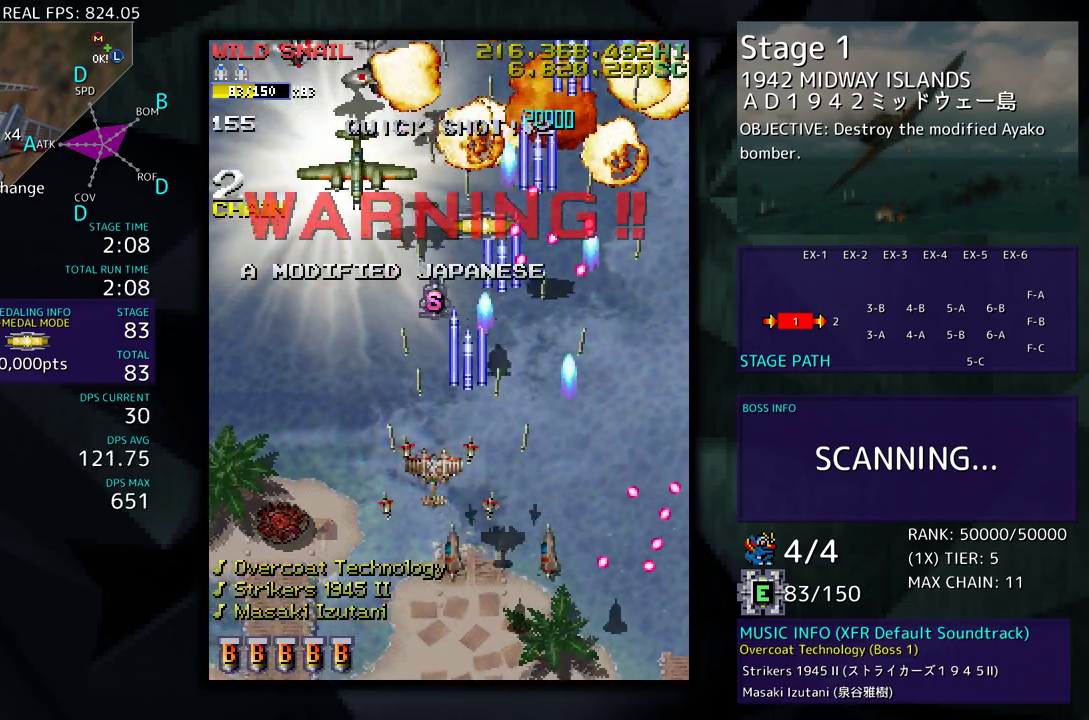
{"buttons": ["DPAD_DOWN"], "events": [[117, "DPAD_UP", "up"], [183, "DPAD_DOWN", "down"], [233, "DPAD_LEFT", "up"]]}
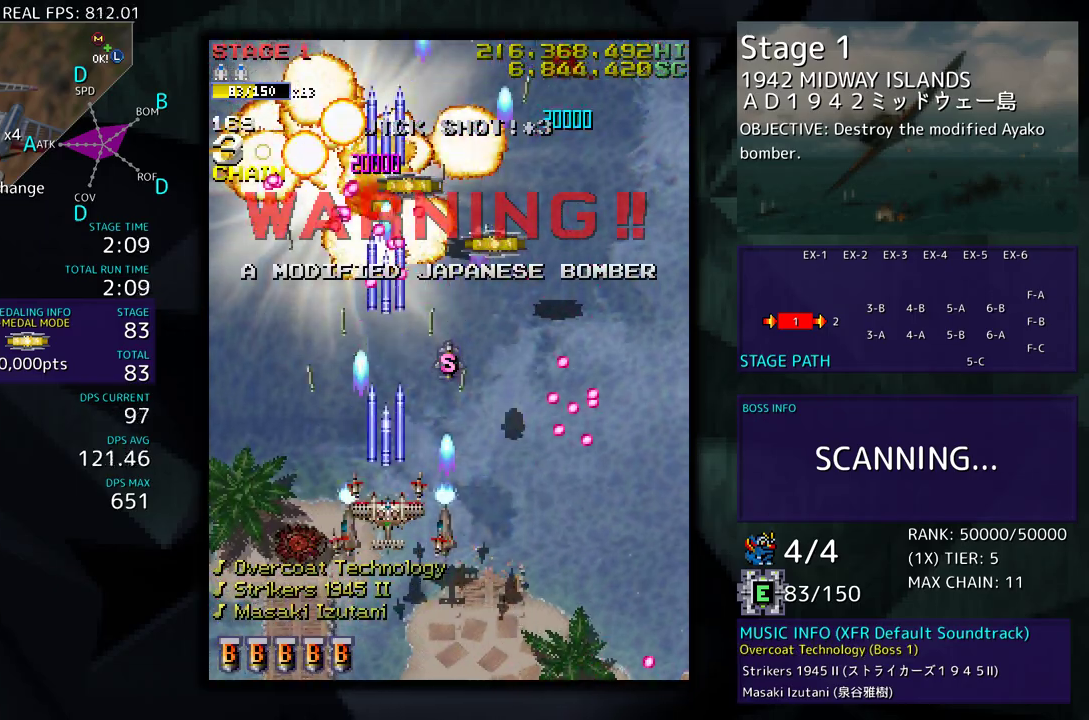
{"buttons": ["DPAD_UP", "DPAD_LEFT"], "events": [[83, "DPAD_DOWN", "up"], [100, "DPAD_LEFT", "down"], [350, "DPAD_LEFT", "up"], [450, "DPAD_LEFT", "down"], [450, "DPAD_UP", "down"]]}
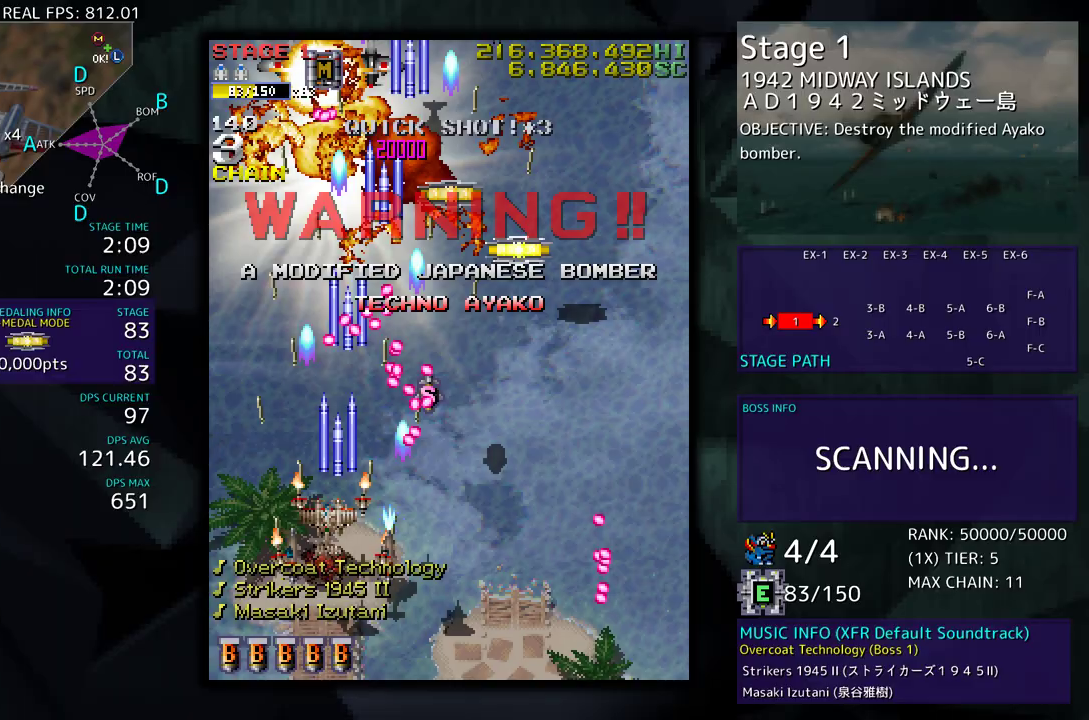
{"buttons": ["DPAD_DOWN", "DPAD_RIGHT"], "events": [[350, "DPAD_LEFT", "up"], [383, "DPAD_RIGHT", "down"], [450, "DPAD_UP", "up"], [467, "DPAD_DOWN", "down"]]}
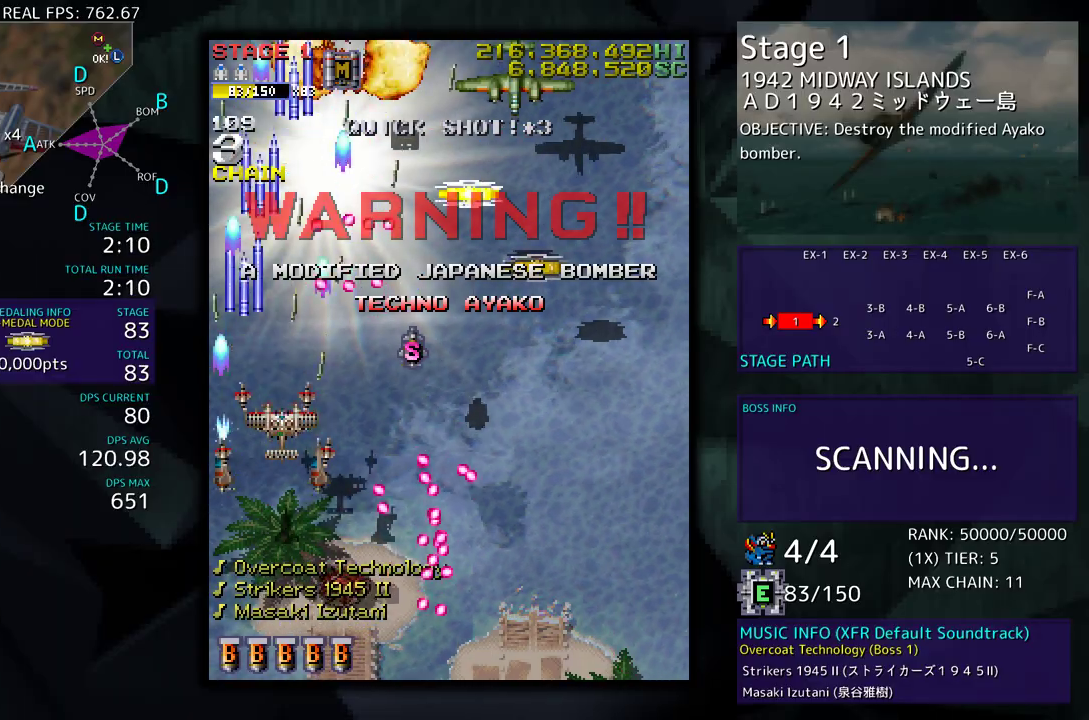
{"buttons": ["DPAD_RIGHT"], "events": [[383, "DPAD_DOWN", "up"]]}
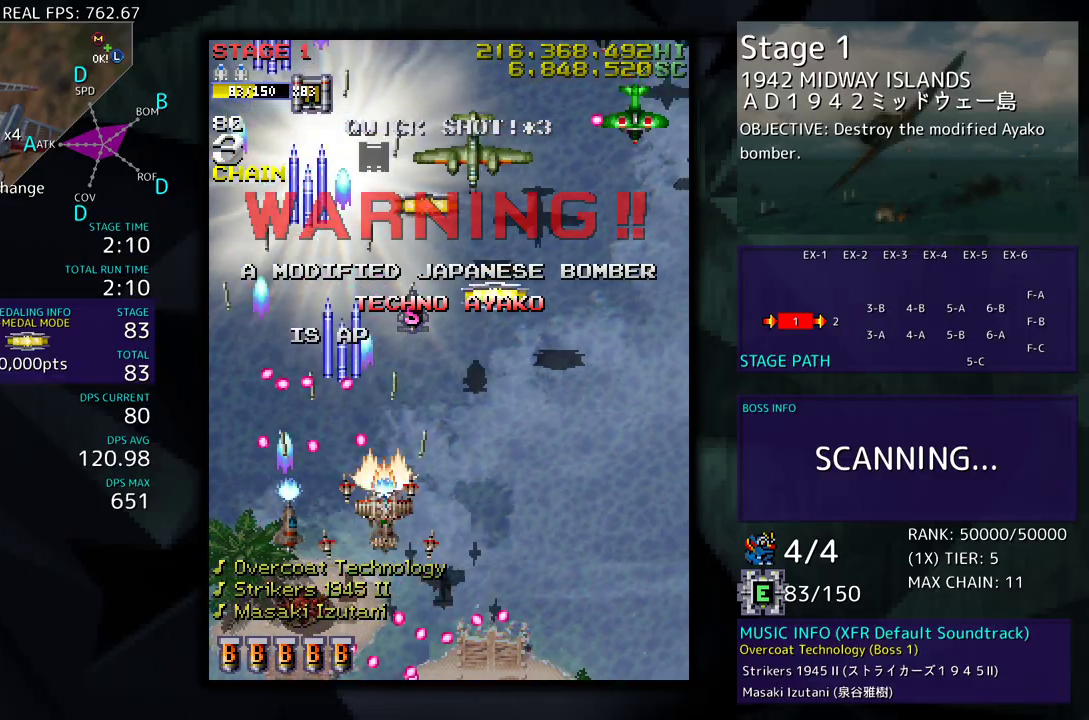
{"buttons": ["DPAD_UP", "DPAD_RIGHT"], "events": [[283, "DPAD_UP", "down"]]}